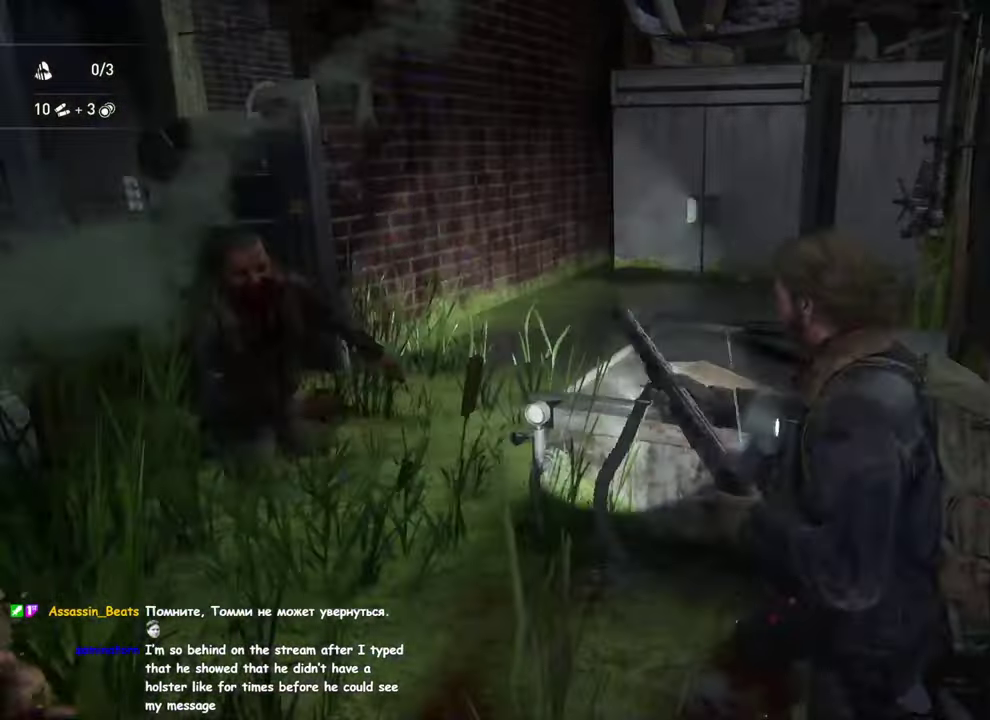
Gameplay with a controller (PlayStation layout); each line is a JSON object with the inputs held at the frame after it. "events" lists button and stick changes between this image and that frame as [ms after this image, input, new state], when the widget could be followed in between.
{"buttons": ["L1"], "left_stick": "up", "right_stick": "center", "events": [[50, "left_stick", "up-left"], [84, "SQUARE", "up"], [150, "SQUARE", "down"], [217, "left_stick", "up"], [234, "SQUARE", "up"], [300, "SQUARE", "down"], [417, "SQUARE", "up"]]}
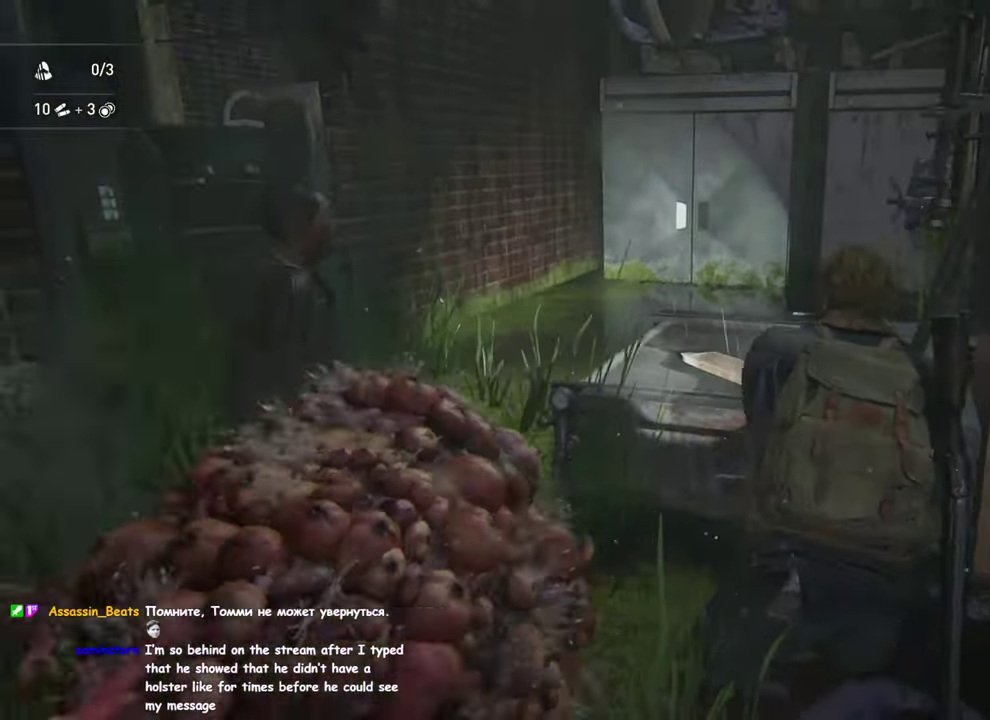
{"buttons": ["L1"], "left_stick": "up", "right_stick": "center", "events": [[100, "L1", "up"], [134, "left_stick", "center"], [200, "left_stick", "left"], [300, "left_stick", "down-right"], [350, "L1", "down"], [384, "left_stick", "up"]]}
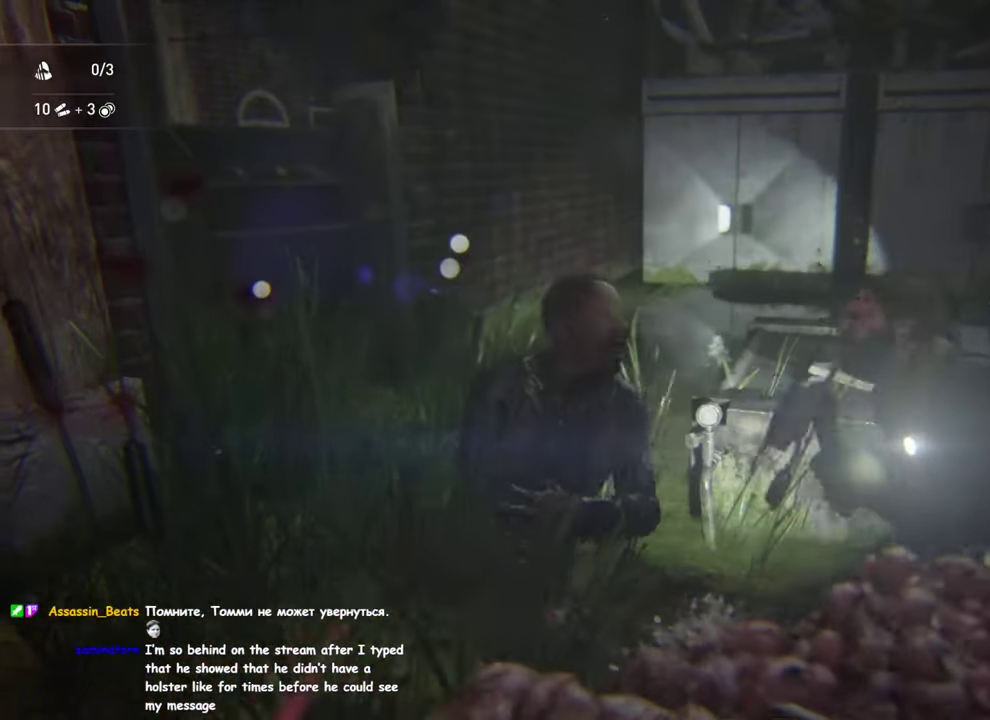
{"buttons": ["L1"], "left_stick": "right", "right_stick": "right", "events": [[34, "SQUARE", "down"], [134, "SQUARE", "up"], [150, "left_stick", "right"], [317, "right_stick", "right"]]}
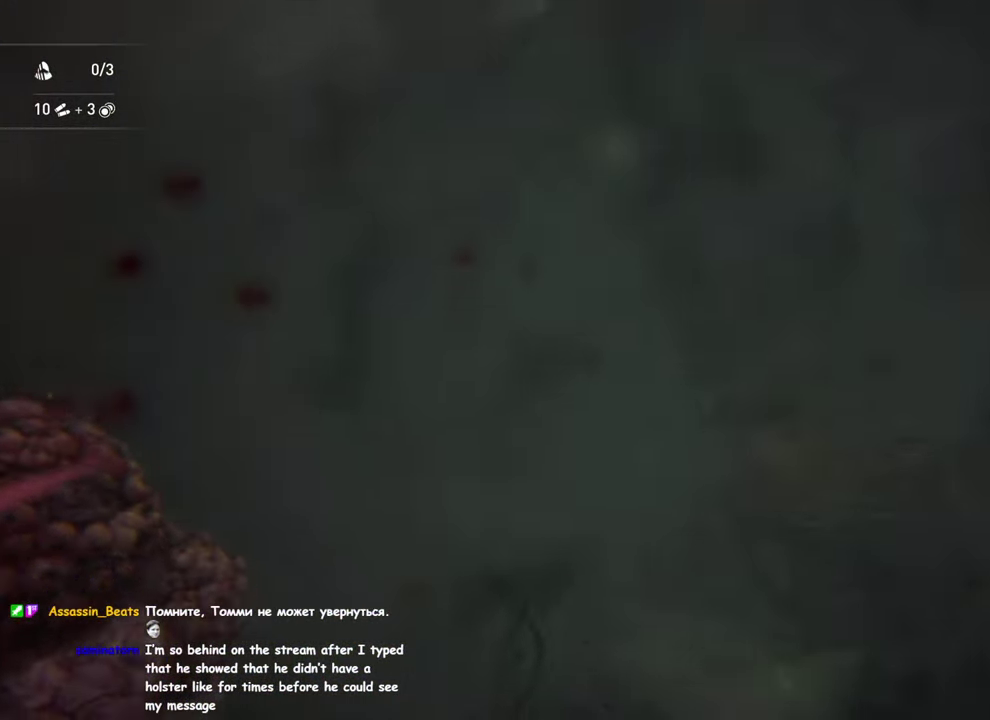
{"buttons": ["L1"], "left_stick": "up-right", "right_stick": "up-right", "events": [[184, "right_stick", "down-right"], [234, "left_stick", "up-right"], [284, "right_stick", "down-left"], [383, "left_stick", "down-left"], [450, "right_stick", "up-right"], [500, "left_stick", "up-right"]]}
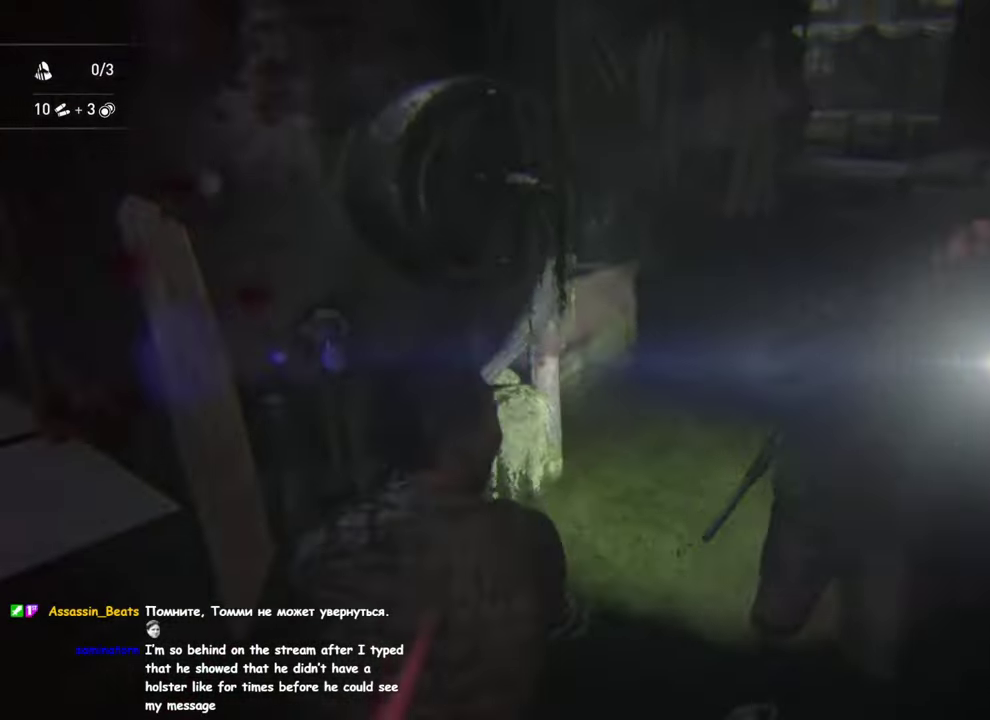
{"buttons": ["L1"], "left_stick": "up-right", "right_stick": "up-right", "events": [[183, "right_stick", "center"], [200, "left_stick", "up"], [350, "right_stick", "up-right"], [483, "left_stick", "up-right"]]}
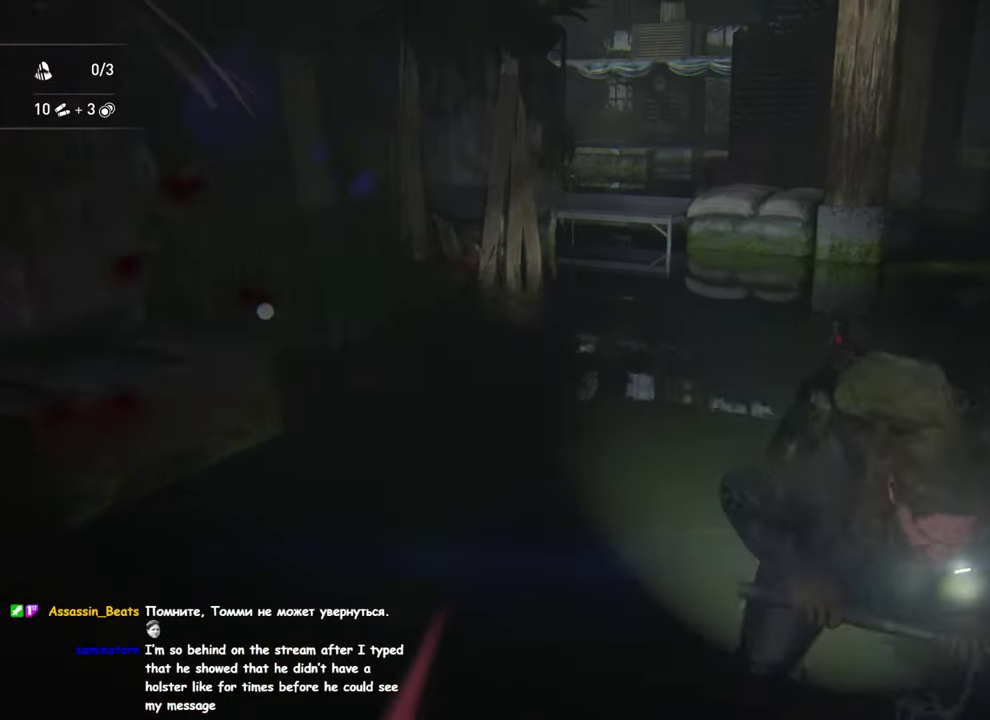
{"buttons": ["L1"], "left_stick": "up-right", "right_stick": "center", "events": [[183, "right_stick", "center"], [383, "left_stick", "down-left"], [466, "left_stick", "up-right"]]}
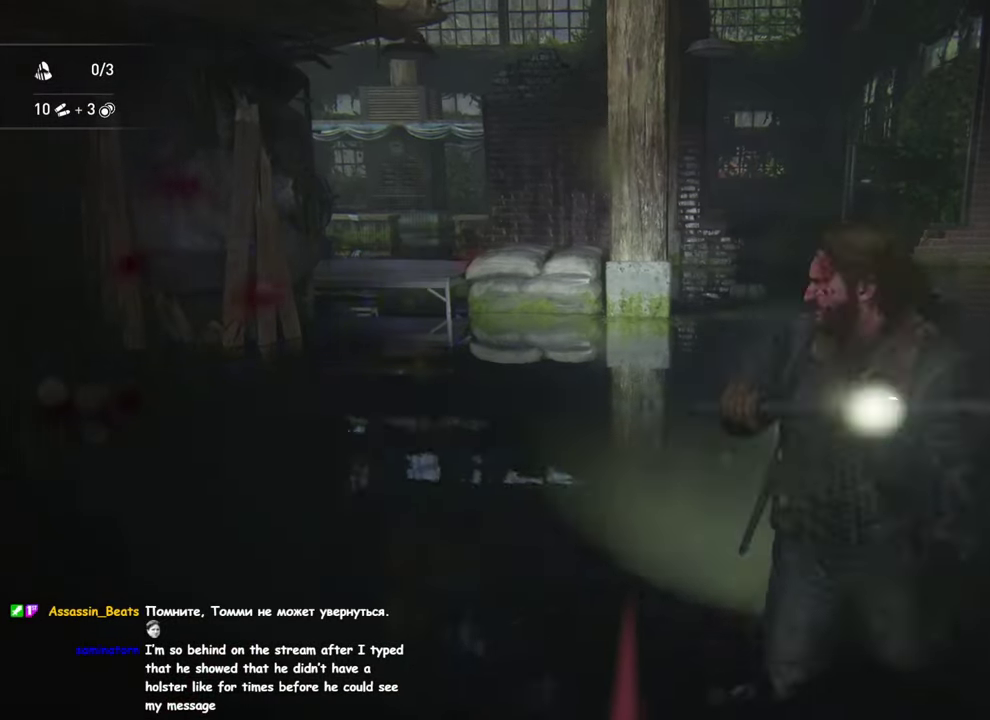
{"buttons": ["L1"], "left_stick": "up-right", "right_stick": "center", "events": []}
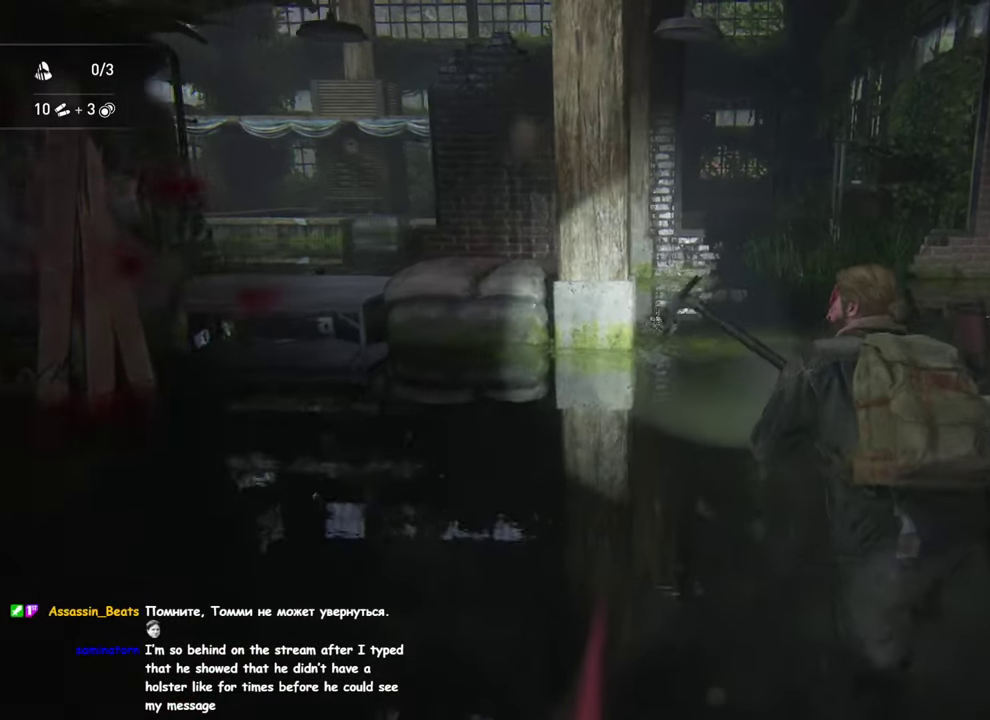
{"buttons": ["L1"], "left_stick": "up", "right_stick": "center", "events": [[216, "left_stick", "up"]]}
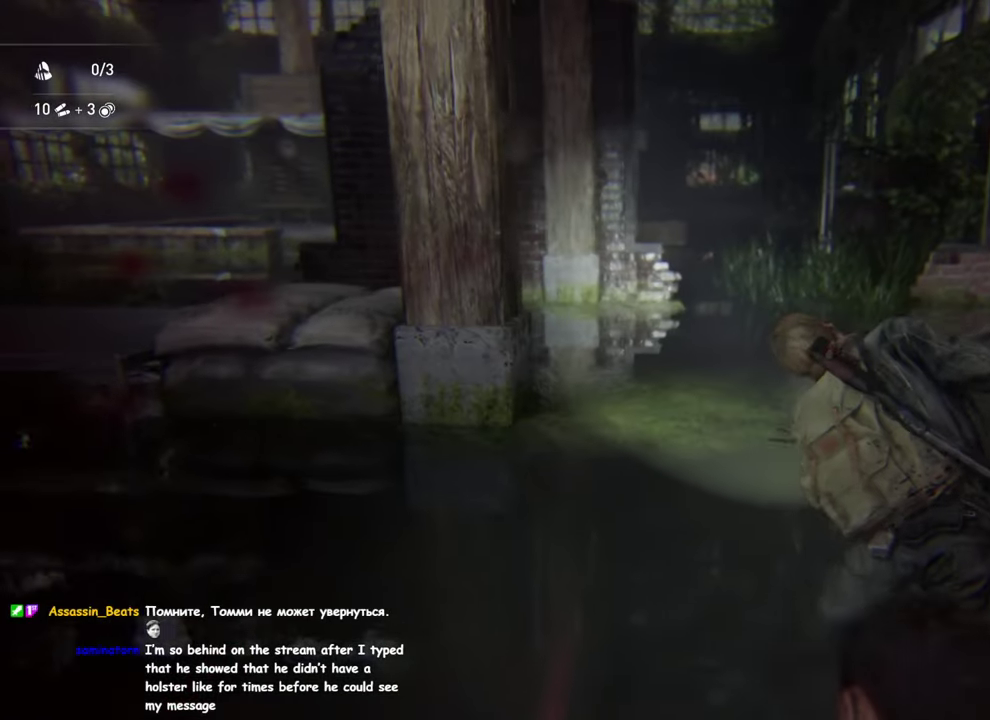
{"buttons": ["L1"], "left_stick": "up", "right_stick": "center", "events": []}
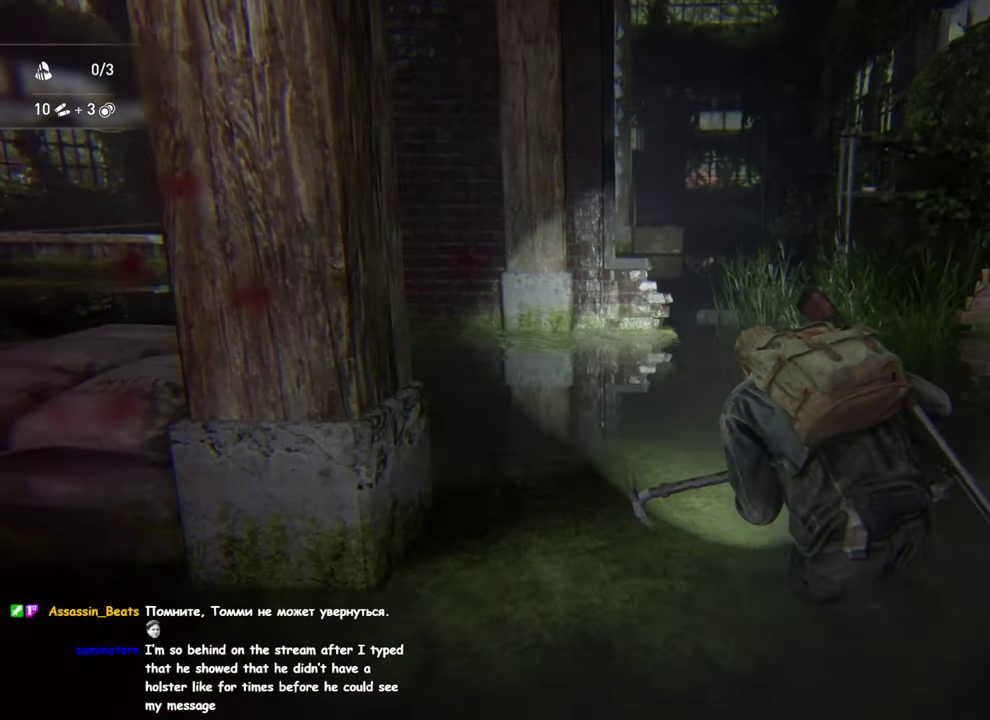
{"buttons": ["L1"], "left_stick": "up", "right_stick": "center", "events": []}
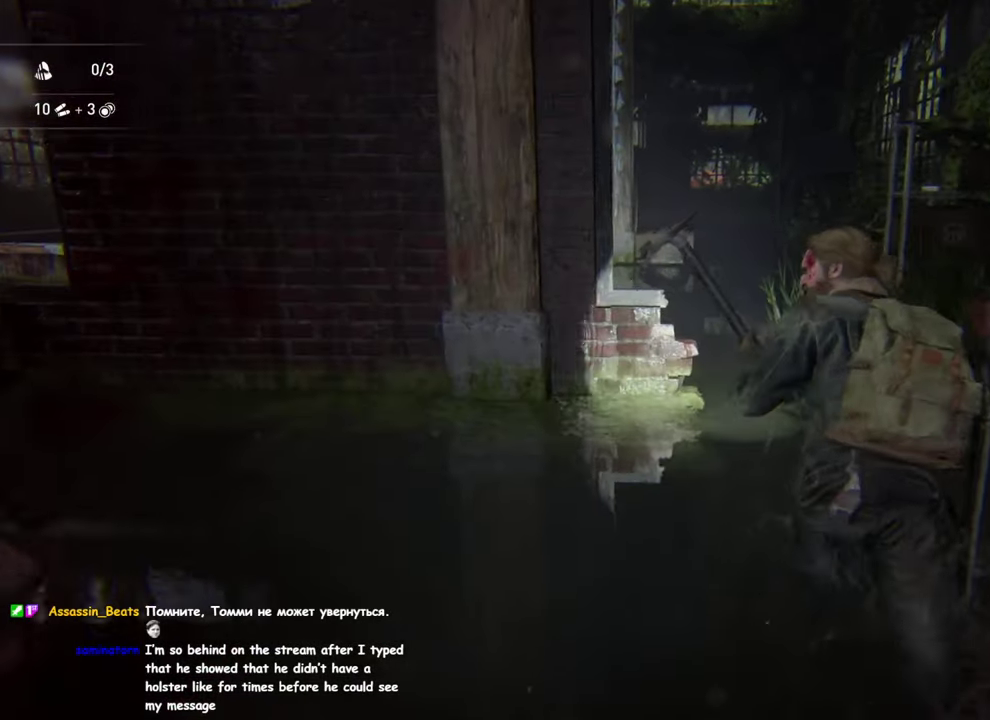
{"buttons": ["L1"], "left_stick": "up-right", "right_stick": "up-left", "events": [[100, "right_stick", "left"], [116, "left_stick", "up-right"], [166, "left_stick", "down-left"], [300, "DPAD_LEFT", "down"], [400, "DPAD_LEFT", "up"], [433, "right_stick", "up-left"], [466, "left_stick", "up-right"]]}